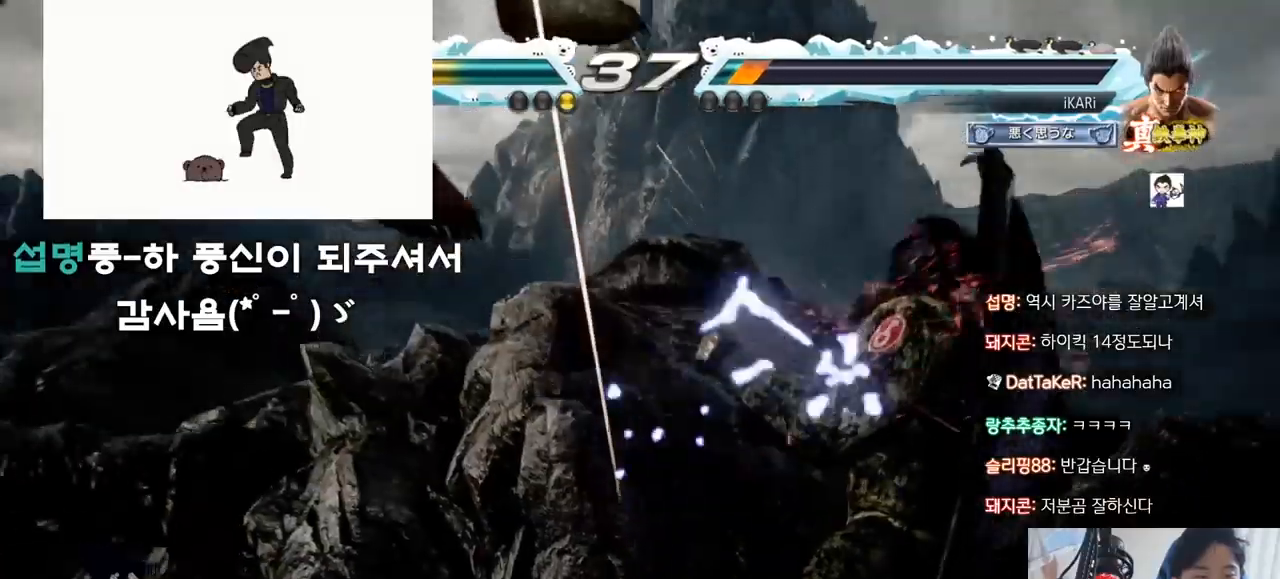
Gameplay with a controller (arcade stick); each line is a JSON object with the inputs held at the frame after it. "events" lists button and stick changes between this image and that frame as [ms after this image, input, new state], when the widget could be followed in between. Not read: L3 R3.
{"buttons": [], "left_stick": "center", "events": [[17, "left_stick", "right"], [150, "CIRCLE", "down"], [200, "CIRCLE", "up"], [267, "TRIANGLE", "down"], [301, "TRIANGLE", "up"], [351, "TRIANGLE", "down"], [417, "TRIANGLE", "up"], [467, "left_stick", "center"]]}
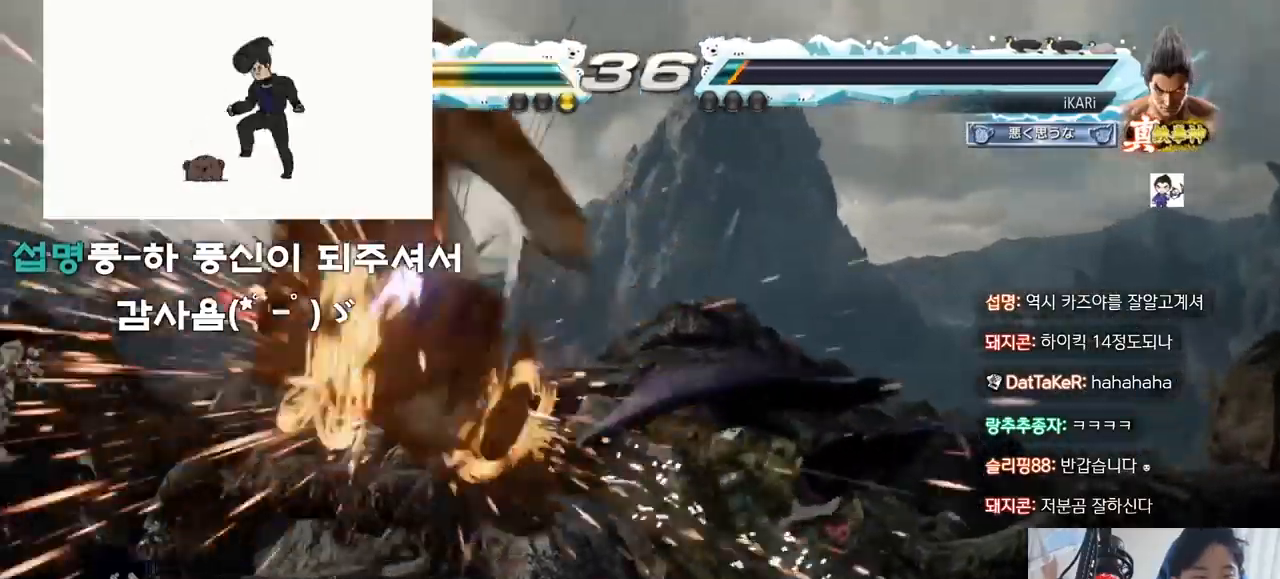
{"buttons": [], "left_stick": "down", "events": [[33, "TRIANGLE", "down"], [66, "TRIANGLE", "up"], [417, "left_stick", "left"], [500, "left_stick", "down"]]}
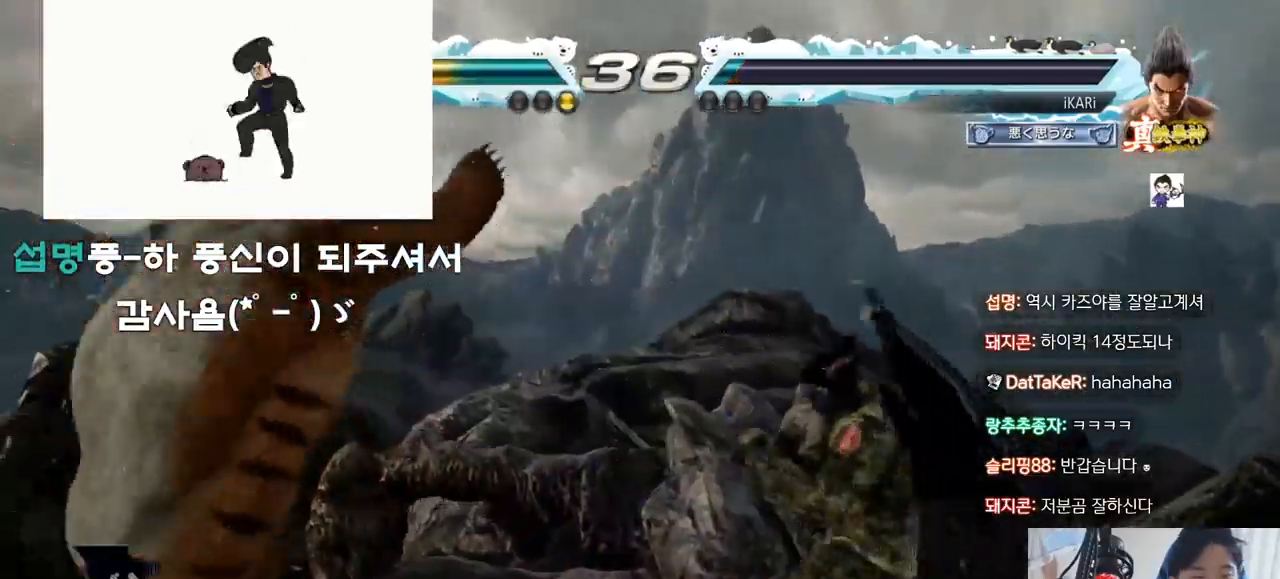
{"buttons": ["SQUARE"], "left_stick": "center", "events": [[34, "left_stick", "left"], [67, "left_stick", "center"], [117, "left_stick", "left"], [234, "left_stick", "down-left"], [301, "CIRCLE", "down"], [384, "CIRCLE", "up"], [434, "left_stick", "center"], [484, "SQUARE", "down"]]}
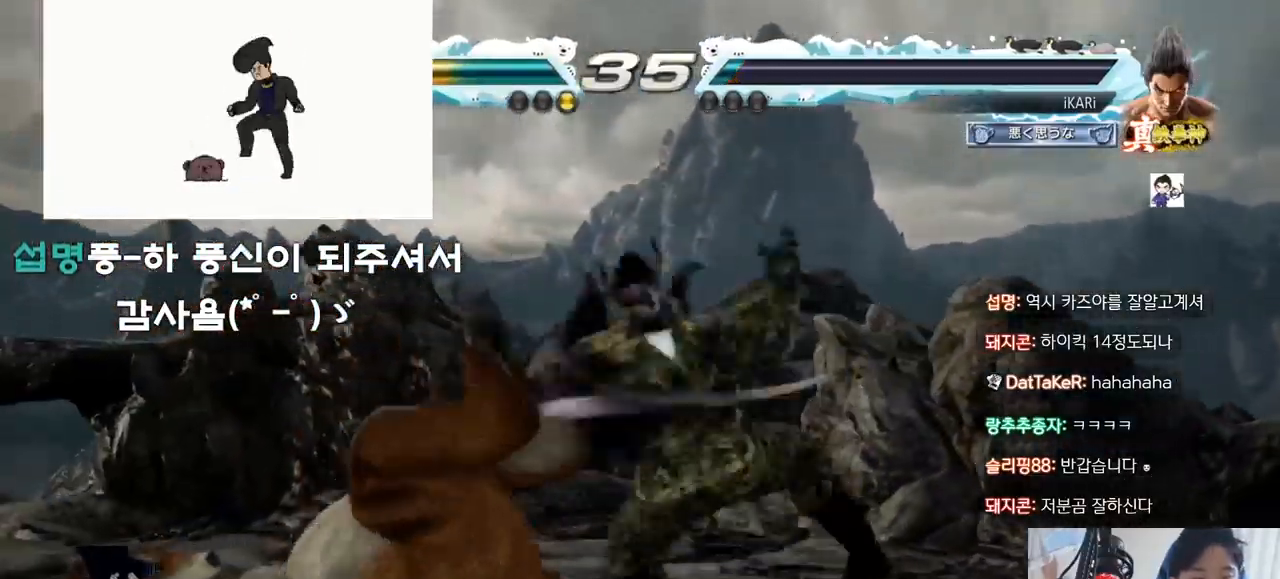
{"buttons": [], "left_stick": "down-left", "events": [[66, "SQUARE", "up"], [350, "left_stick", "left"], [450, "left_stick", "down-left"]]}
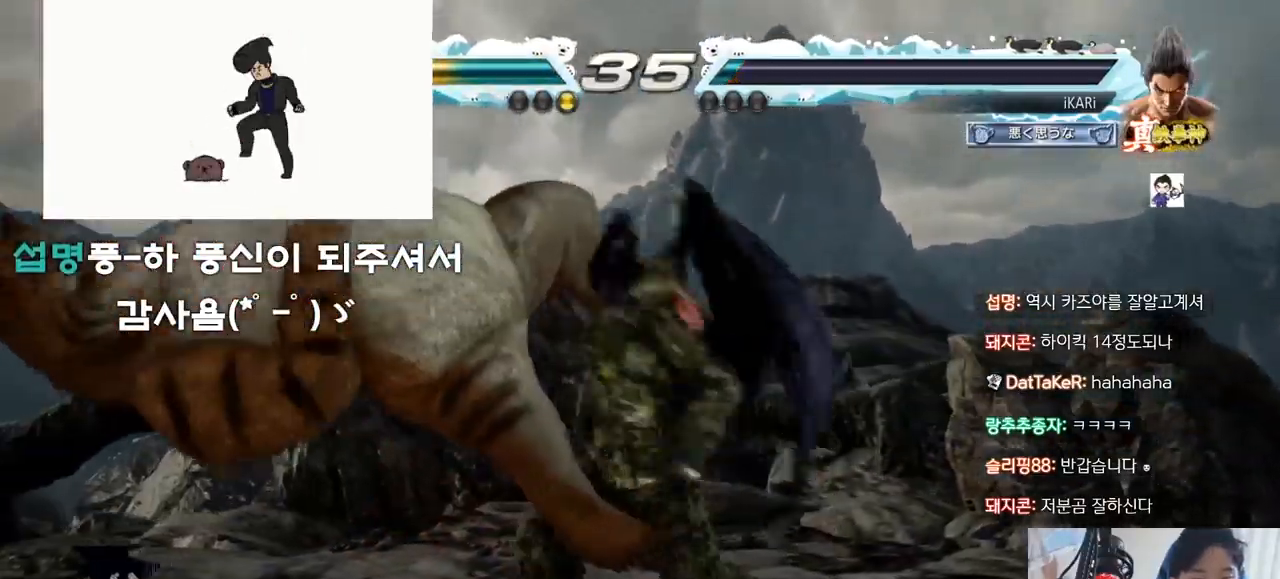
{"buttons": ["TRIANGLE"], "left_stick": "center", "events": [[17, "SQUARE", "down"], [67, "SQUARE", "up"], [117, "SQUARE", "down"], [167, "SQUARE", "up"], [234, "SQUARE", "down"], [301, "TRIANGLE", "down"], [317, "SQUARE", "up"], [351, "TRIANGLE", "up"], [367, "left_stick", "center"], [384, "TRIANGLE", "down"], [434, "TRIANGLE", "up"], [484, "TRIANGLE", "down"]]}
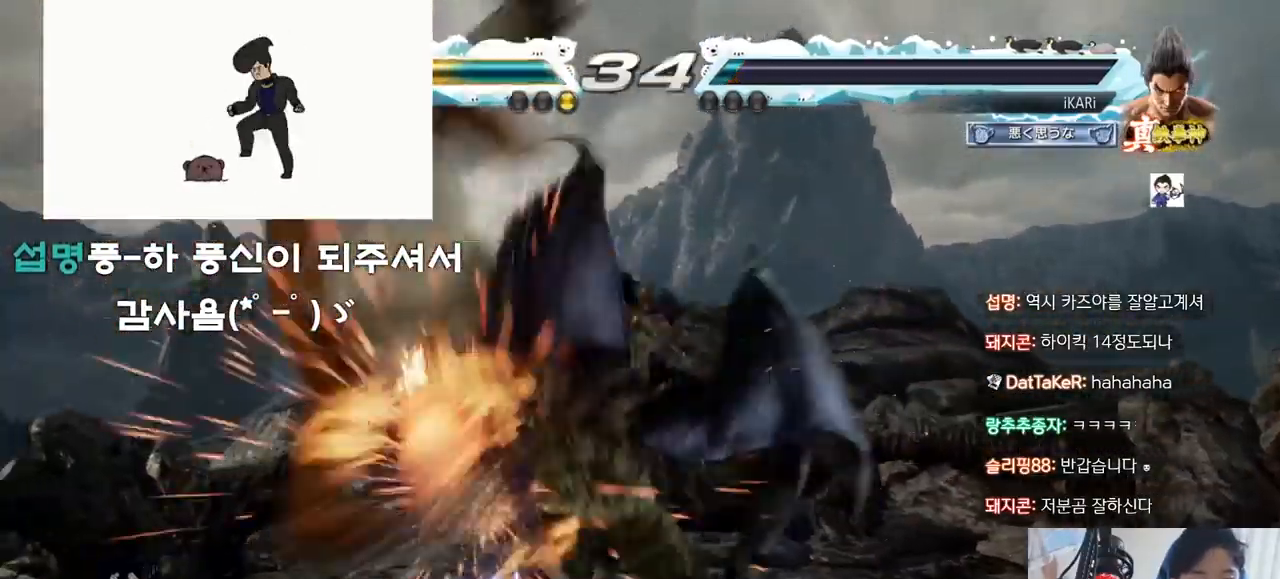
{"buttons": [], "left_stick": "center", "events": [[66, "TRIANGLE", "up"]]}
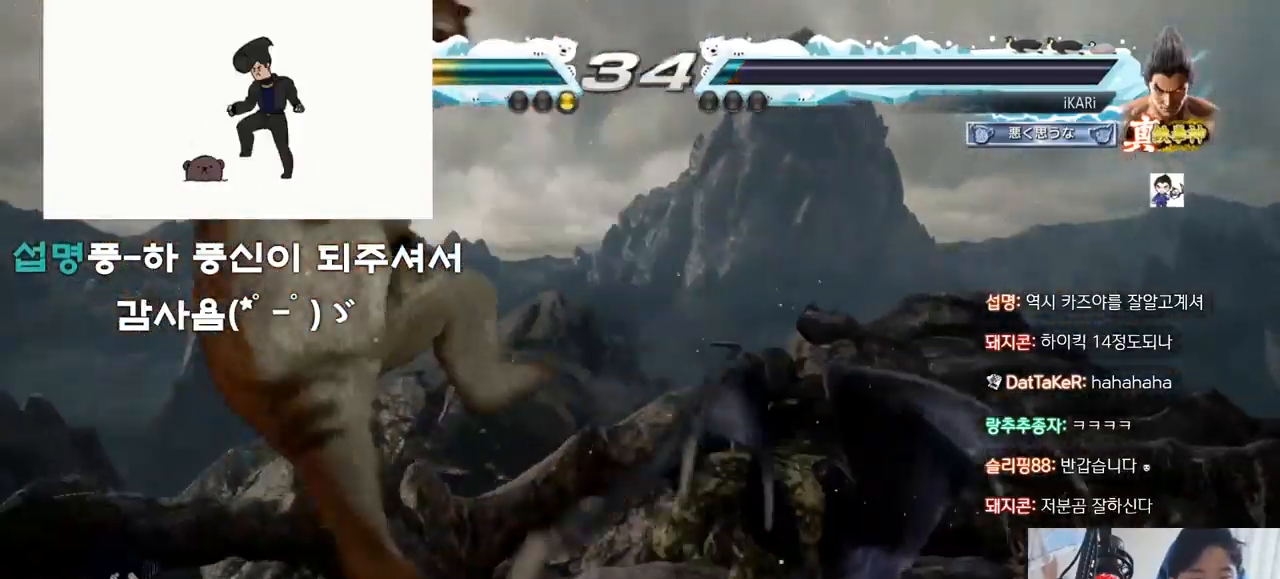
{"buttons": [], "left_stick": "left", "events": [[67, "left_stick", "left"], [184, "left_stick", "center"], [317, "left_stick", "right"], [401, "left_stick", "center"], [501, "left_stick", "left"]]}
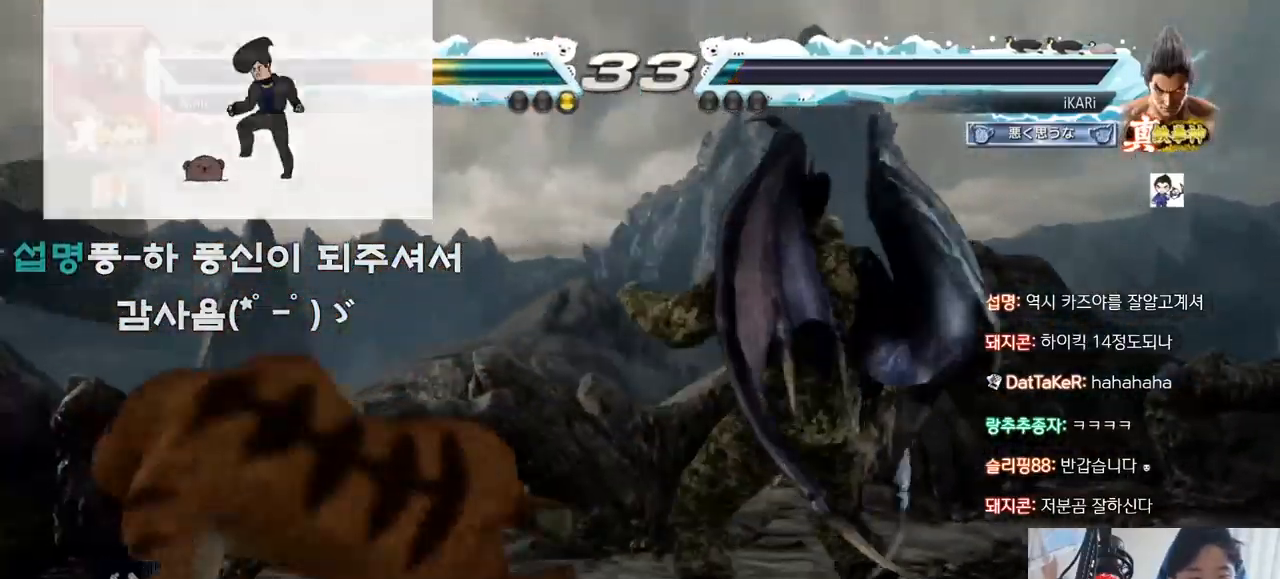
{"buttons": [], "left_stick": "center", "events": [[16, "CIRCLE", "down"], [33, "CIRCLE", "up"], [100, "TRIANGLE", "down"], [133, "TRIANGLE", "up"], [200, "left_stick", "center"]]}
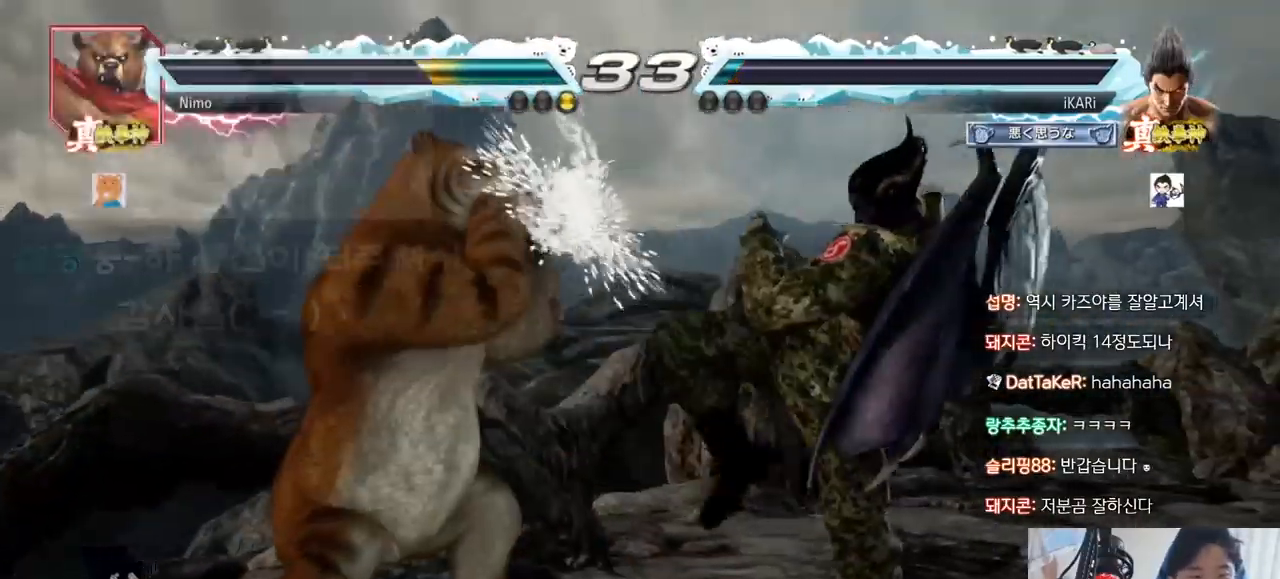
{"buttons": [], "left_stick": "right", "events": [[200, "left_stick", "right"], [250, "left_stick", "center"], [317, "left_stick", "right"]]}
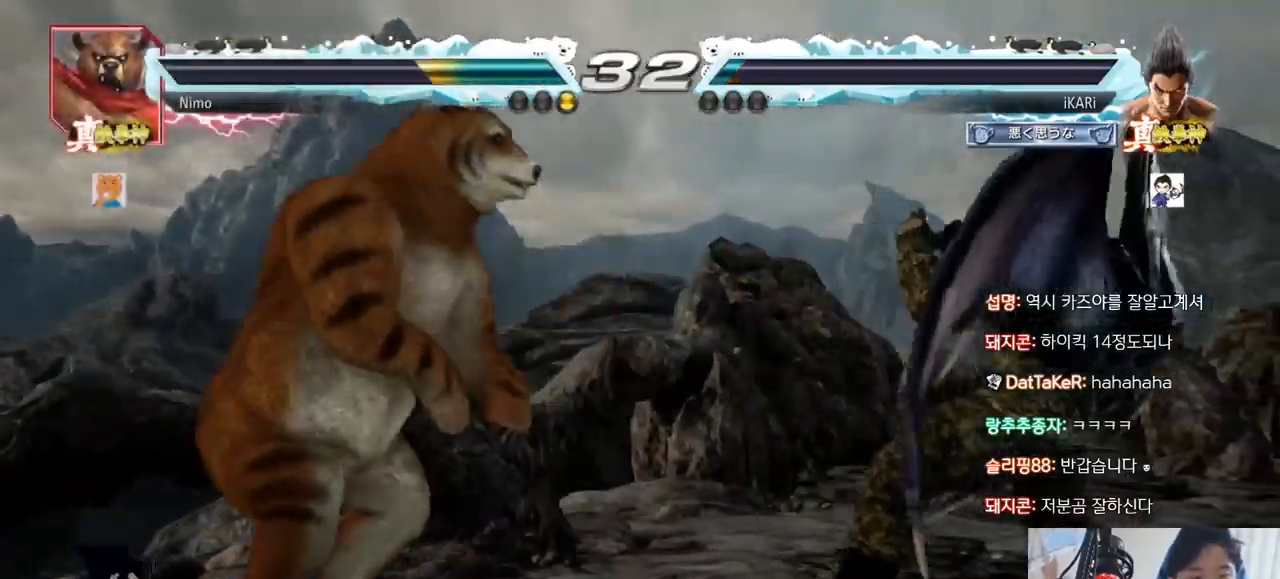
{"buttons": [], "left_stick": "down", "events": [[83, "left_stick", "center"], [183, "left_stick", "right"], [233, "left_stick", "center"], [283, "left_stick", "right"], [450, "left_stick", "down"]]}
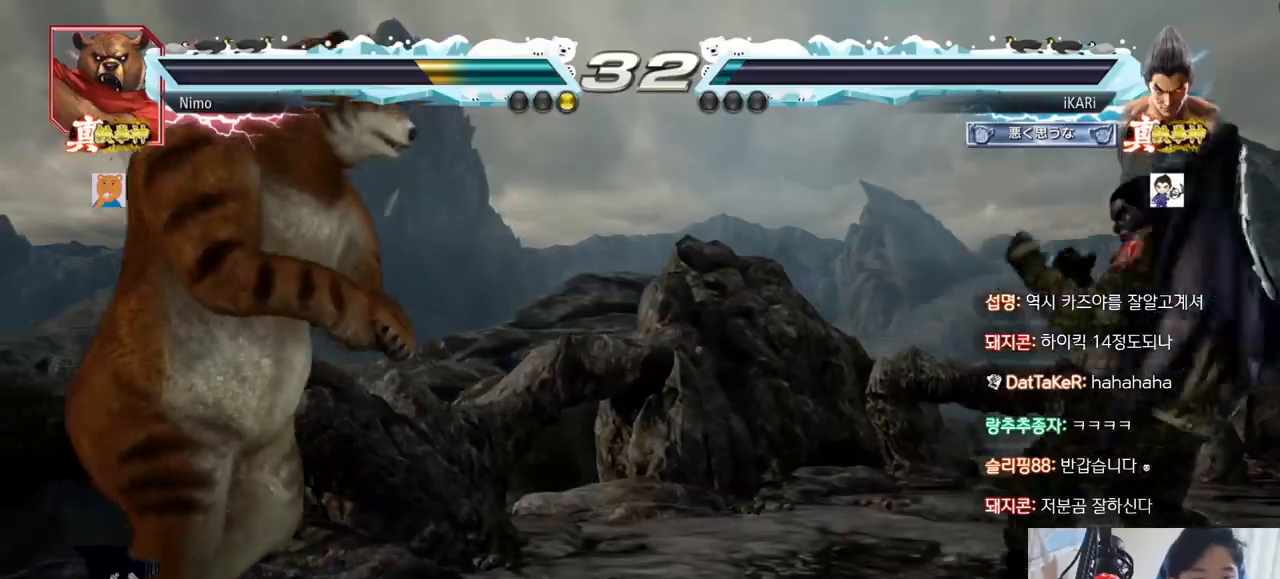
{"buttons": [], "left_stick": "center", "events": [[17, "left_stick", "center"], [267, "left_stick", "down"], [384, "left_stick", "center"]]}
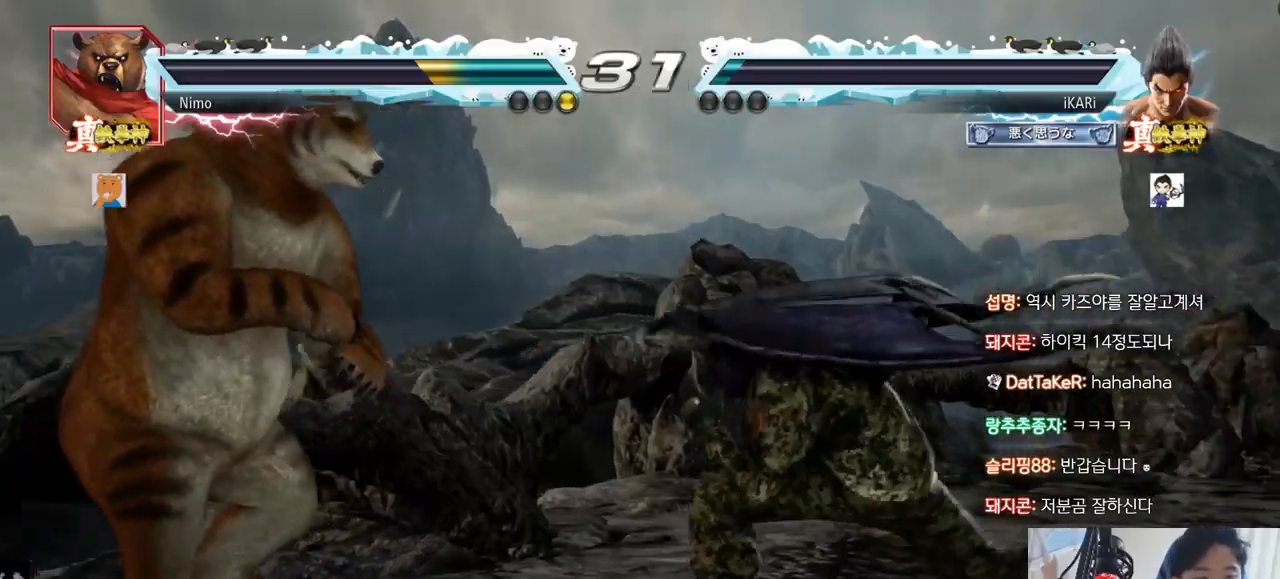
{"buttons": [], "left_stick": "center", "events": [[16, "TRIANGLE", "down"], [283, "TRIANGLE", "up"]]}
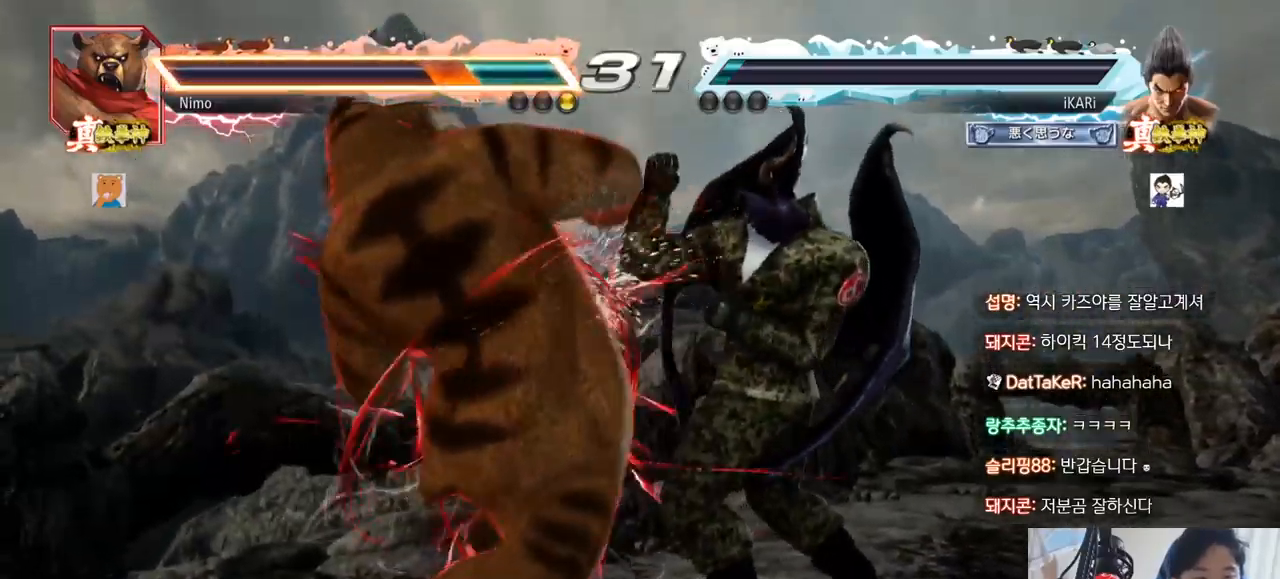
{"buttons": [], "left_stick": "right", "events": [[34, "left_stick", "right"]]}
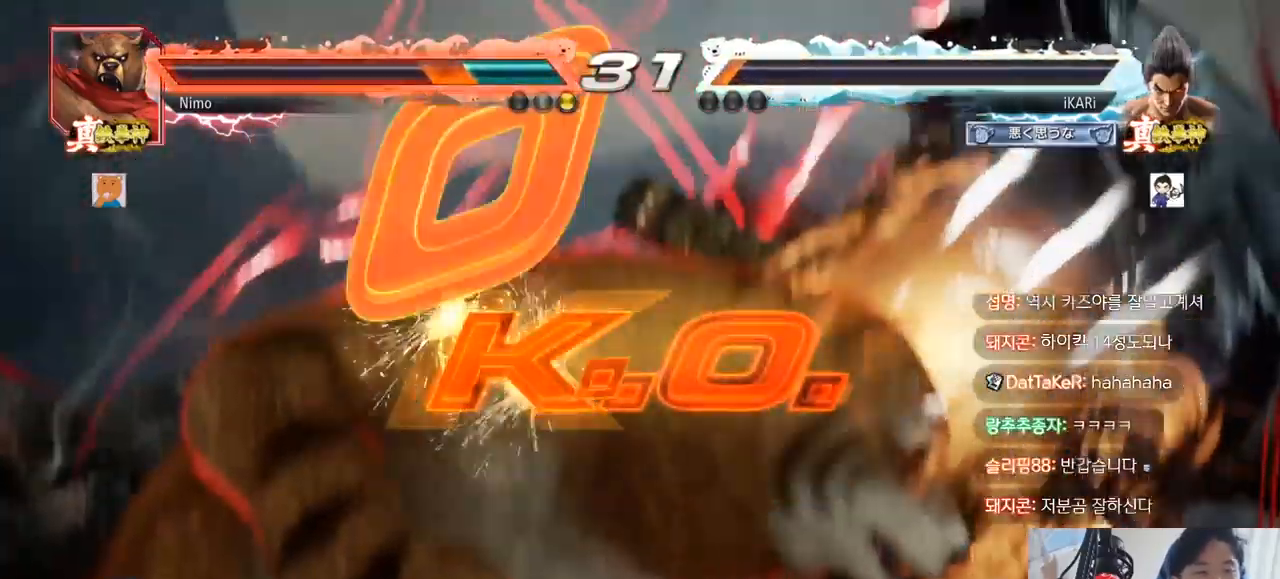
{"buttons": [], "left_stick": "center", "events": [[116, "left_stick", "center"]]}
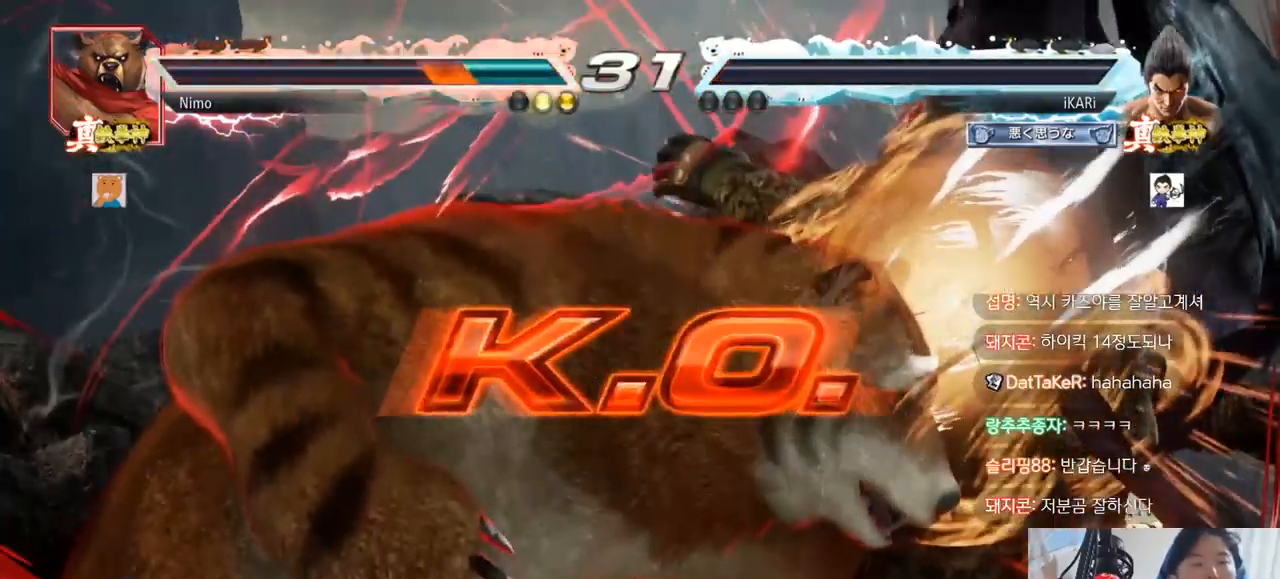
{"buttons": [], "left_stick": "center", "events": []}
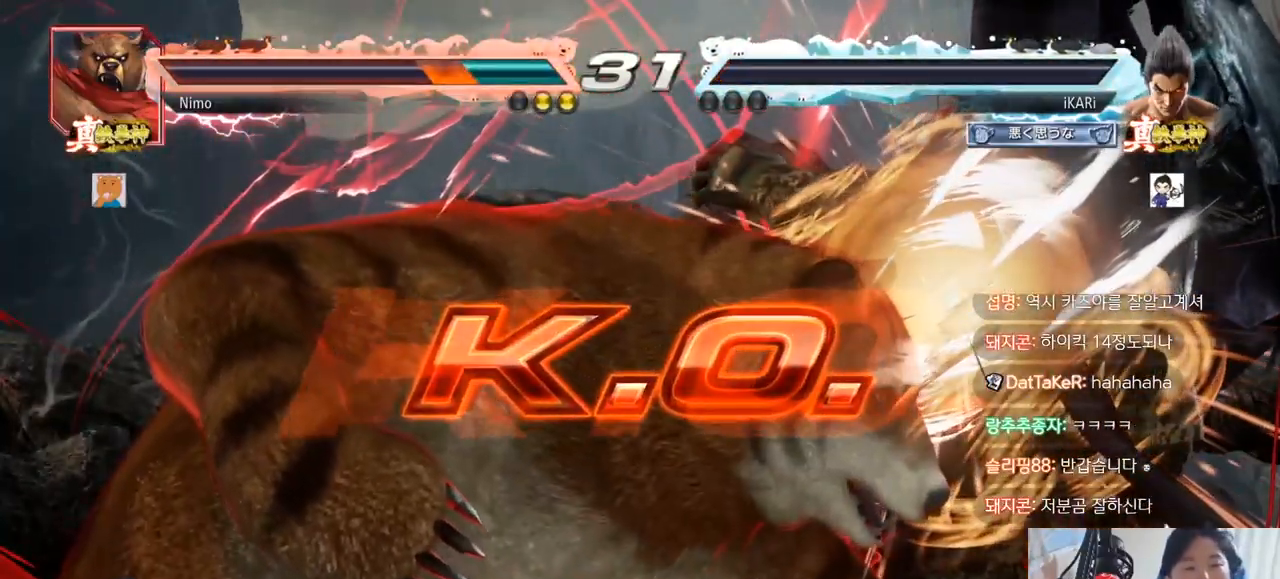
{"buttons": [], "left_stick": "center"}
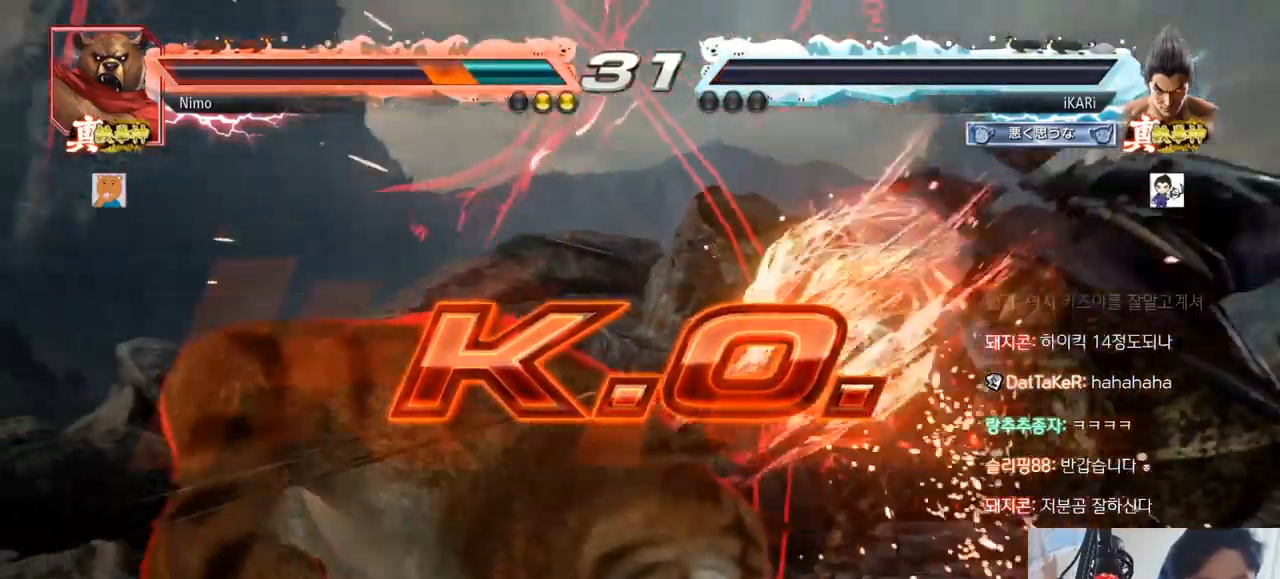
{"buttons": [], "left_stick": "center", "events": []}